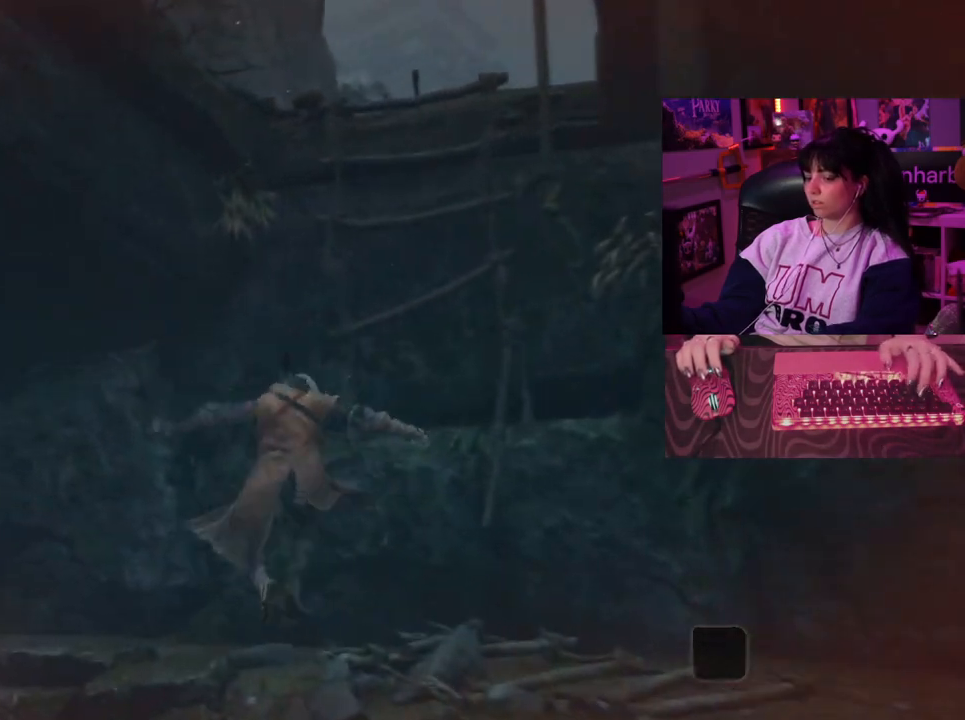
Gameplay with keyboard and mouse; each line is a JSON object with the keys and mouse buttons held at the frame after it. "events" lists presses ("down") and releases ("up") of "1", "2", "3", "4", "5", "a", "alt", "c", "caps_lock", "ctrl", "d", "e", "f", "g", "q", "r", "s", "shift", "space", "t", "tab", "v", "w", "x", "z", "mouse_left", "mouse_wheel" and "mouse_right" between this image and that frame as [ms after this image, input, new state], when the widget could be followed in between. "mouse_left", "mouse_wheel", "mouse_right" = the "left", "wheel", "right" buttons of the "mouse" list. No other keys are recorded. "wheel" means that the mouse wheel is clicked or scrolled. Not read: mouse_move.
{"keys": ["d", "space", "w"], "mouse": [], "events": [[367, "d", "down"], [417, "w", "down"], [467, "space", "down"]]}
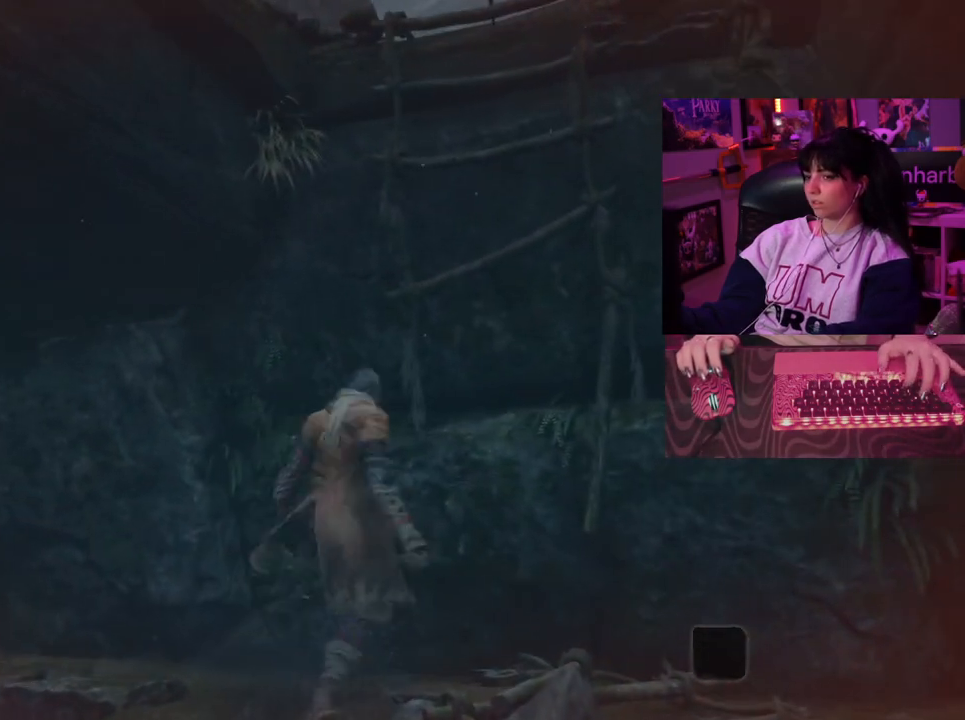
{"keys": ["w"], "mouse": [], "events": [[150, "space", "up"], [233, "d", "up"]]}
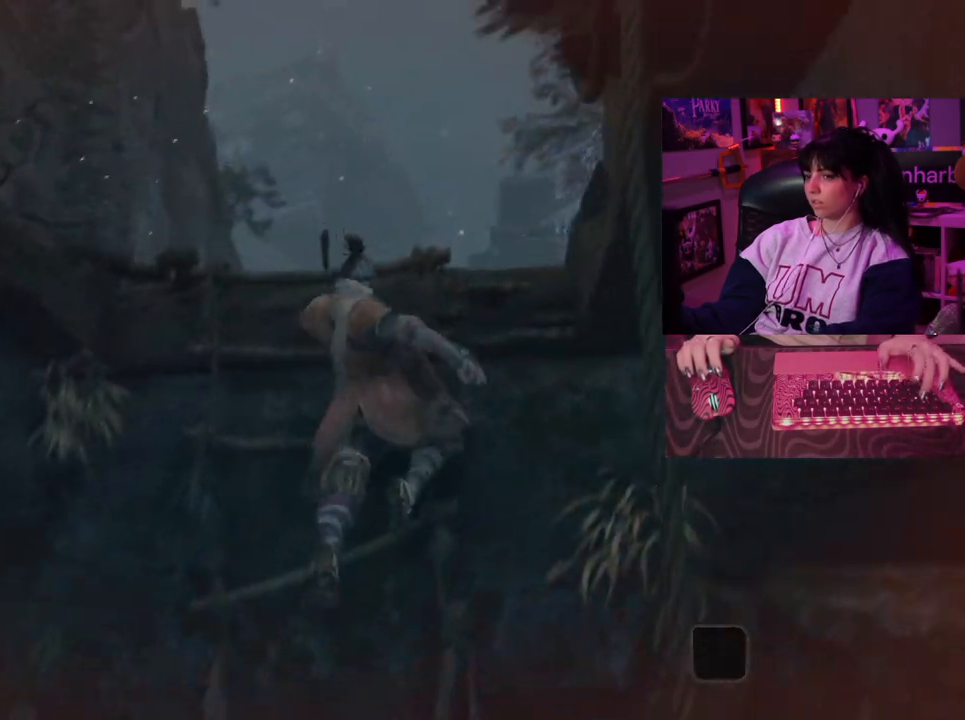
{"keys": ["w"], "mouse": [], "events": [[117, "space", "down"], [217, "space", "up"]]}
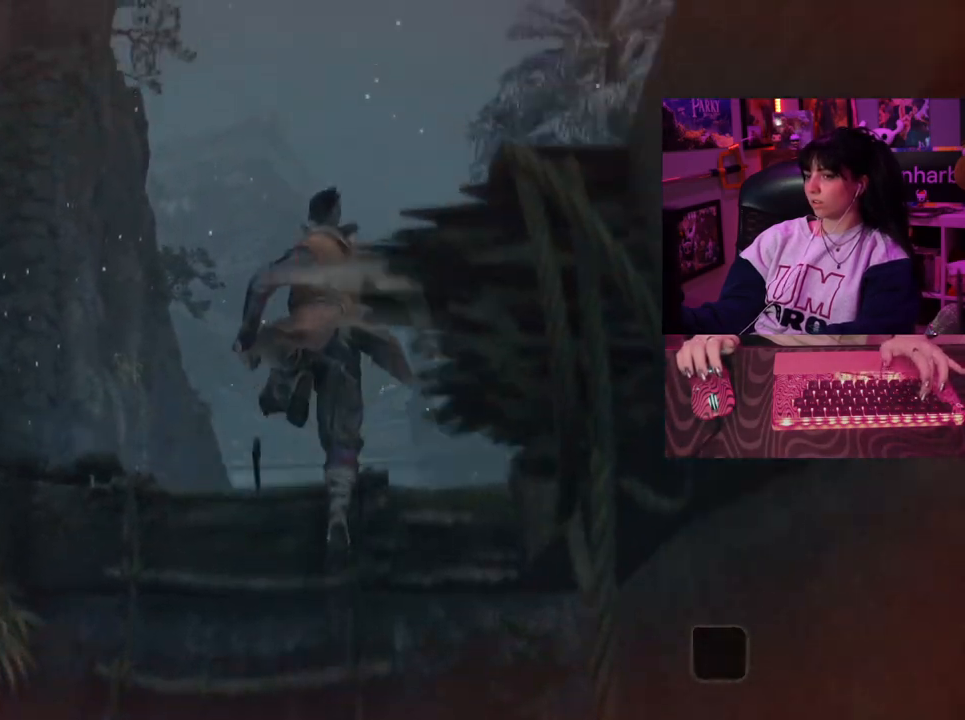
{"keys": [], "mouse": [], "events": [[267, "w", "up"]]}
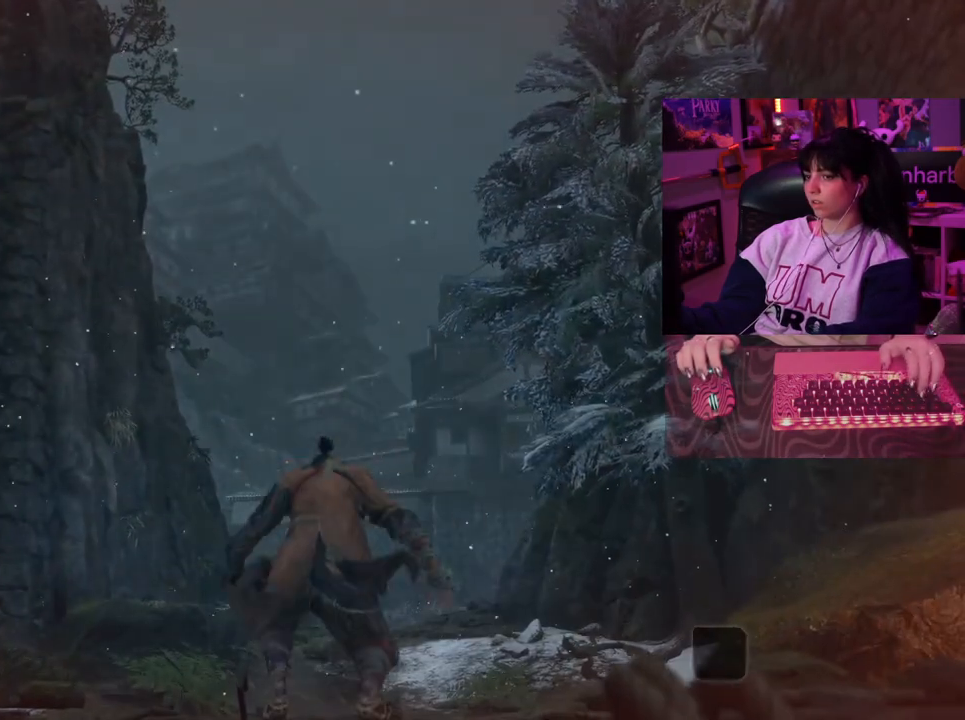
{"keys": ["space", "w"], "mouse": [], "events": [[383, "w", "down"], [467, "space", "down"]]}
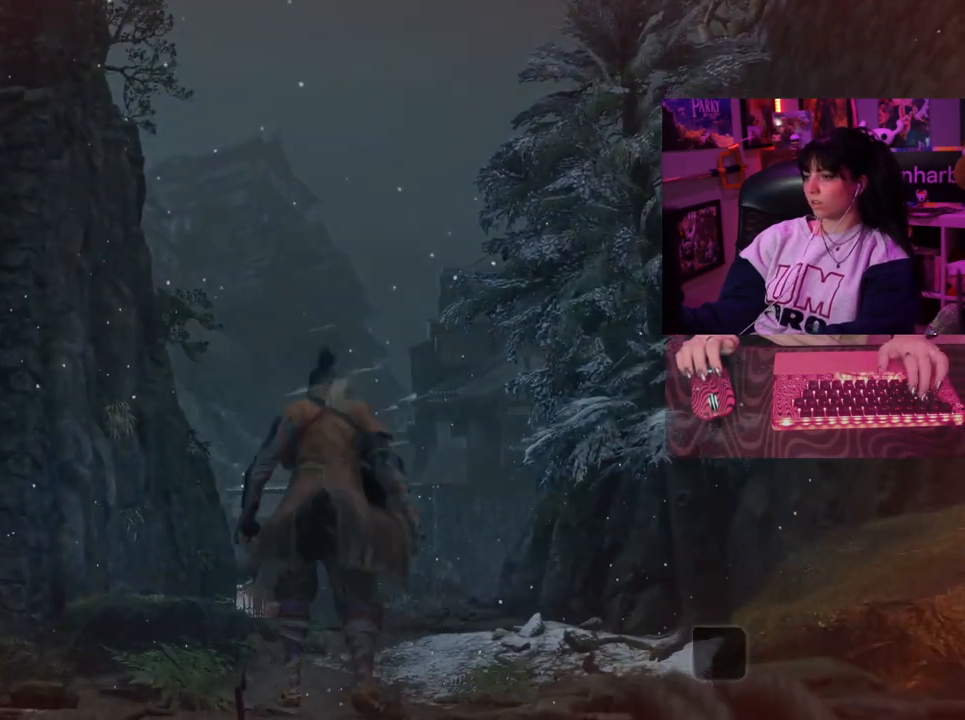
{"keys": ["w"], "mouse": [], "events": [[67, "space", "up"]]}
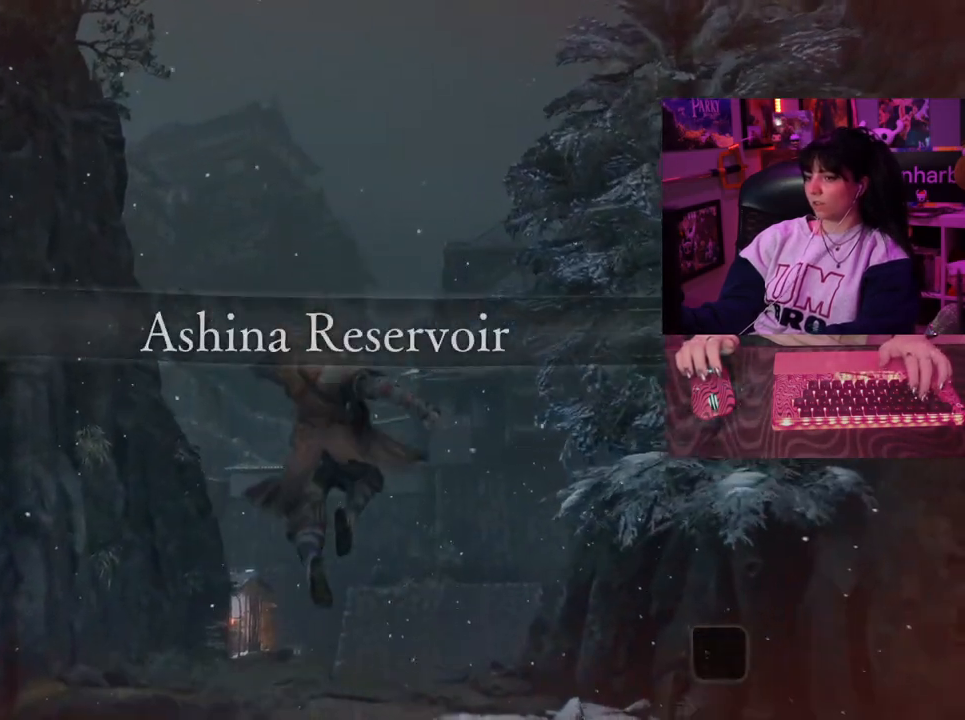
{"keys": ["w"], "mouse": [], "events": []}
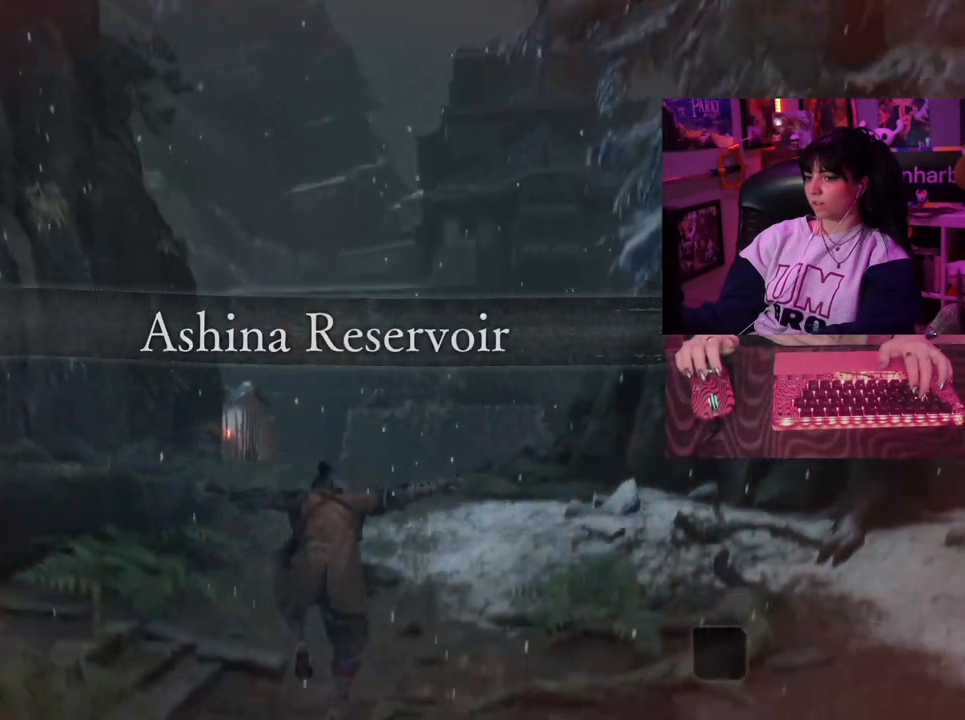
{"keys": ["w"], "mouse": [], "events": [[383, "space", "down"], [483, "space", "up"]]}
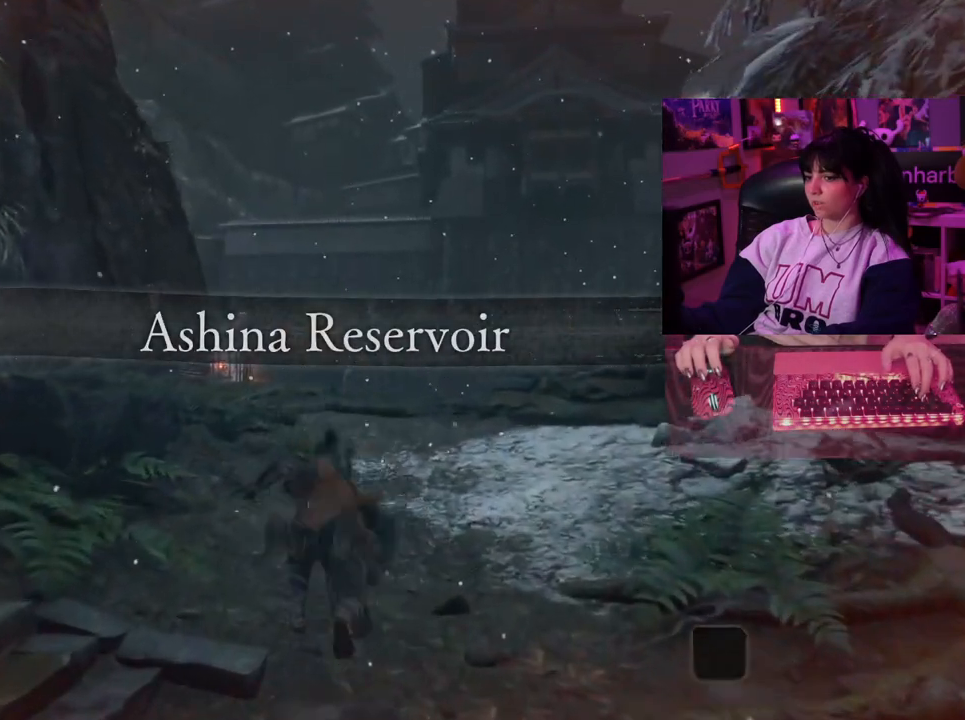
{"keys": ["w"], "mouse": [], "events": []}
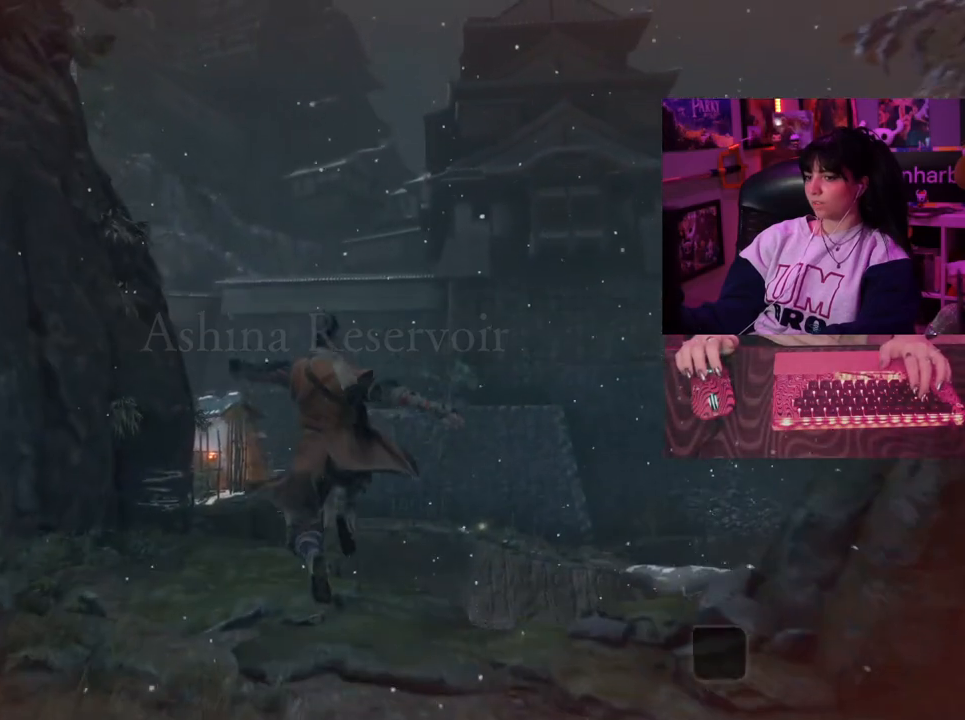
{"keys": ["w"], "mouse": [], "events": []}
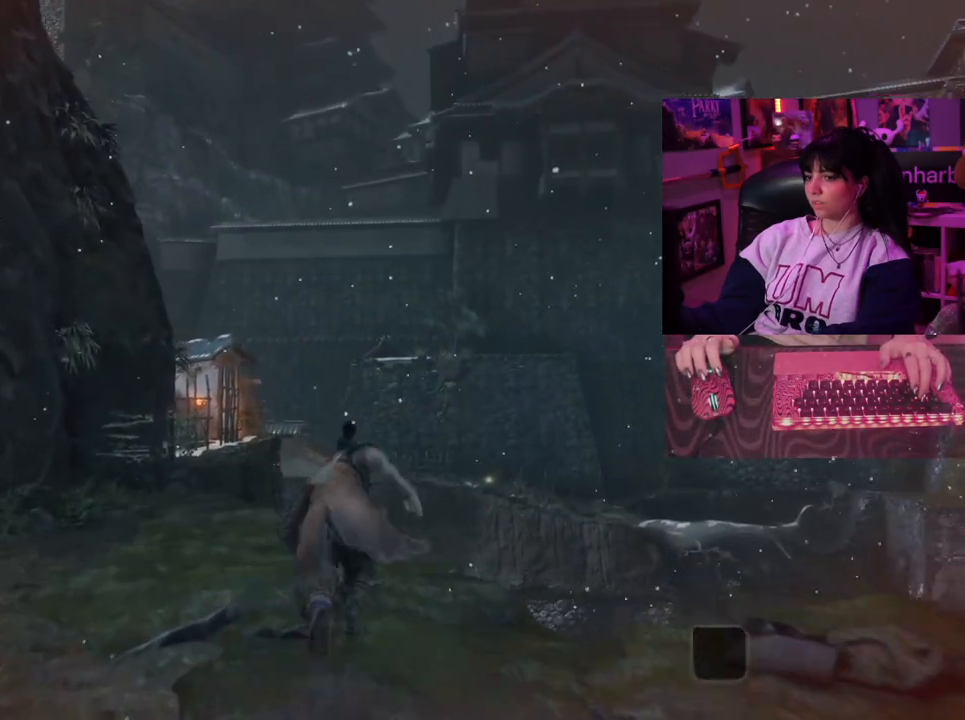
{"keys": ["w"], "mouse": [], "events": []}
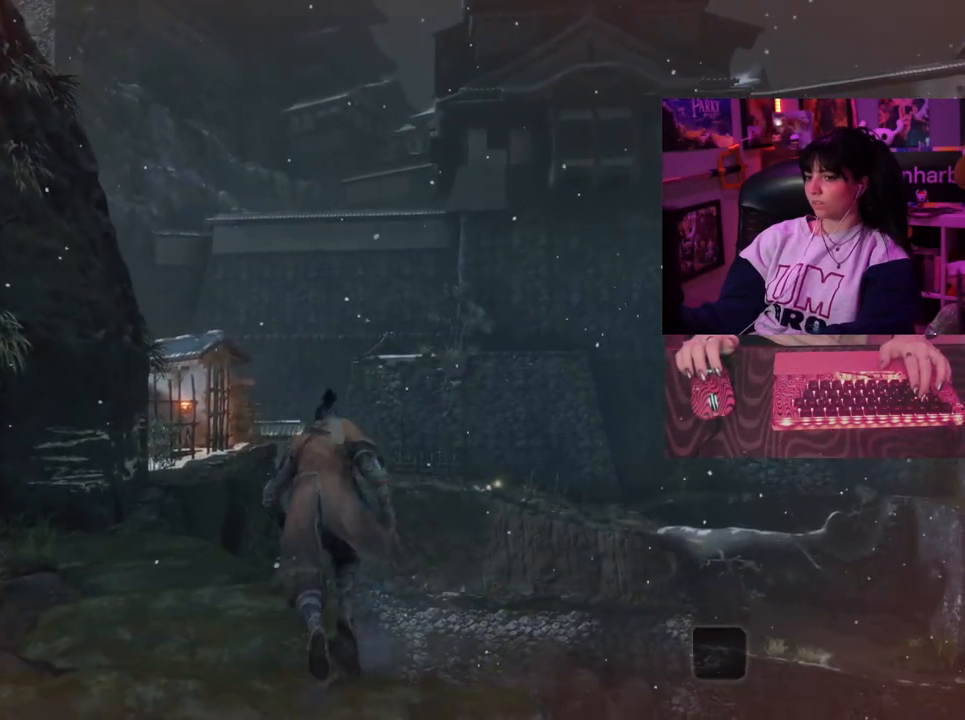
{"keys": ["w"], "mouse": [], "events": []}
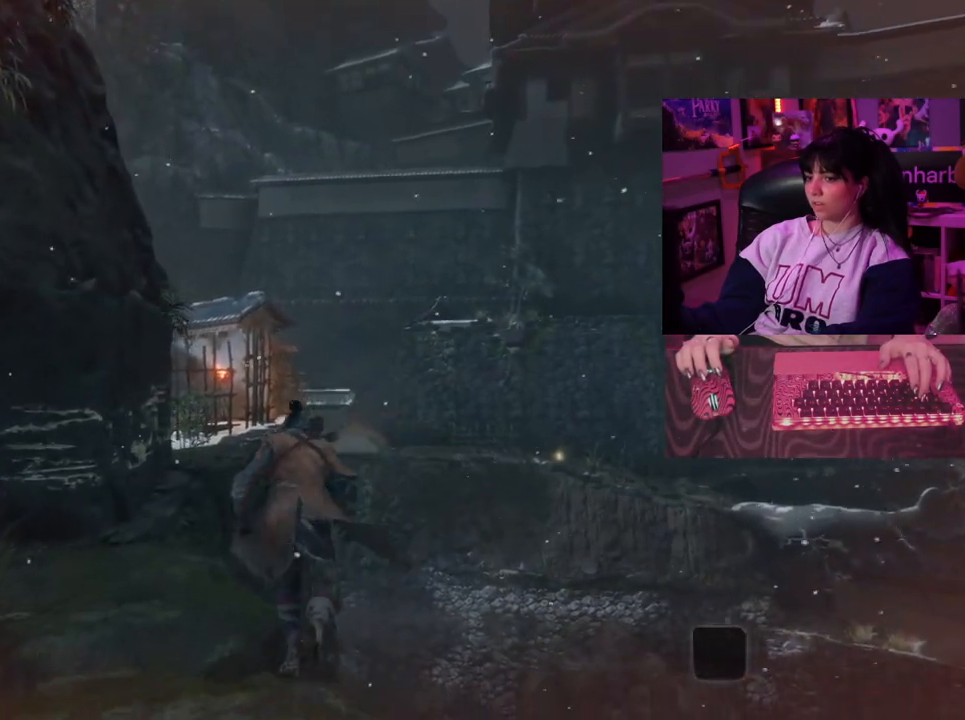
{"keys": ["w"], "mouse": [], "events": []}
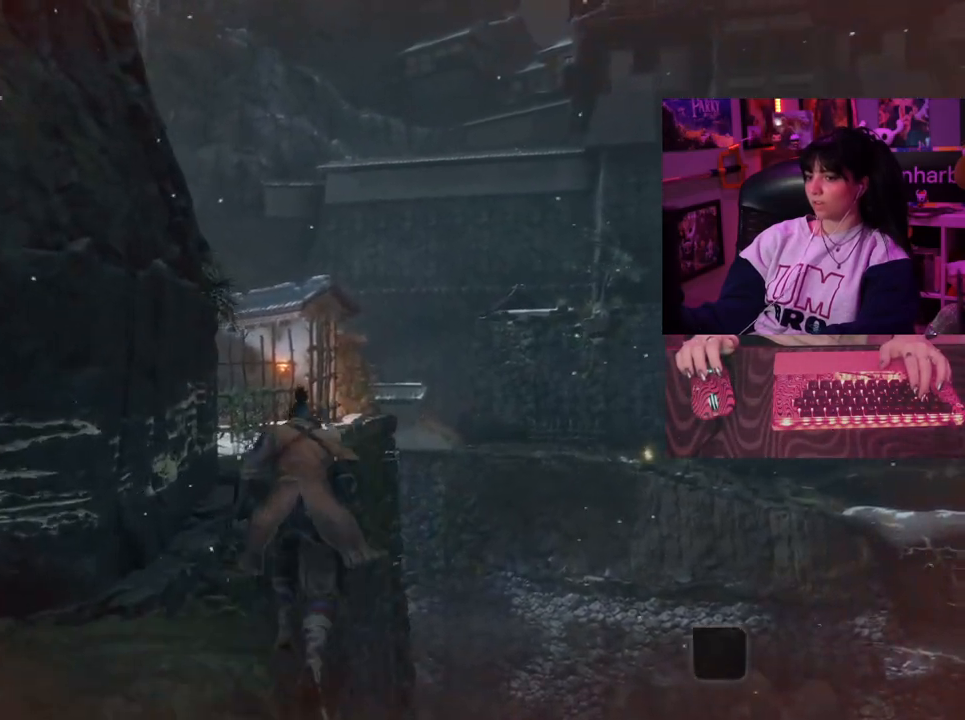
{"keys": ["w"], "mouse": [], "events": []}
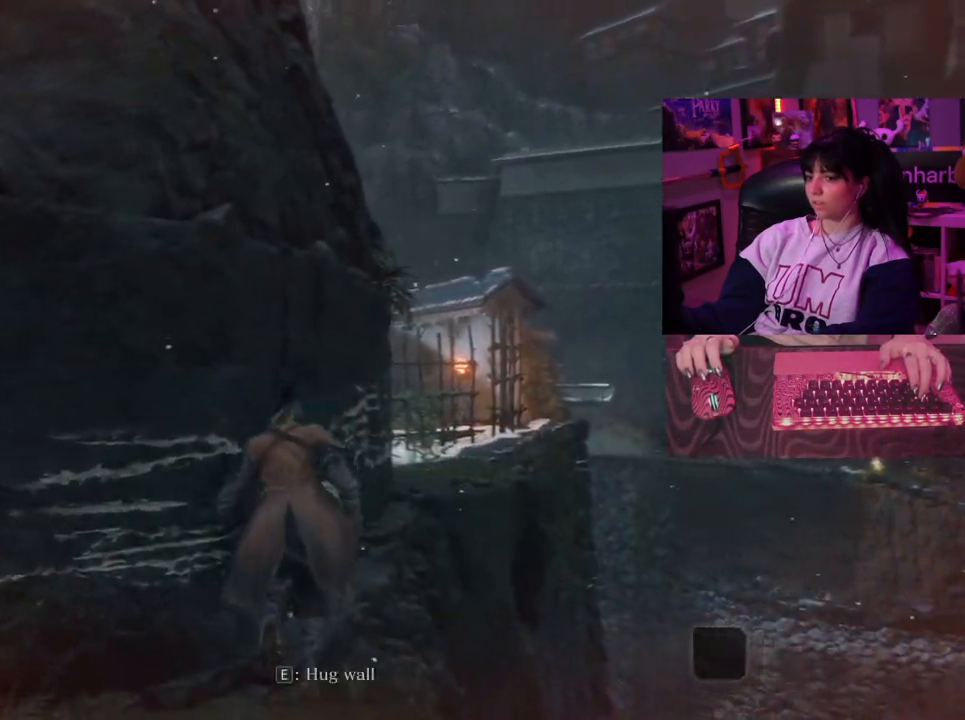
{"keys": ["w"], "mouse": [], "events": []}
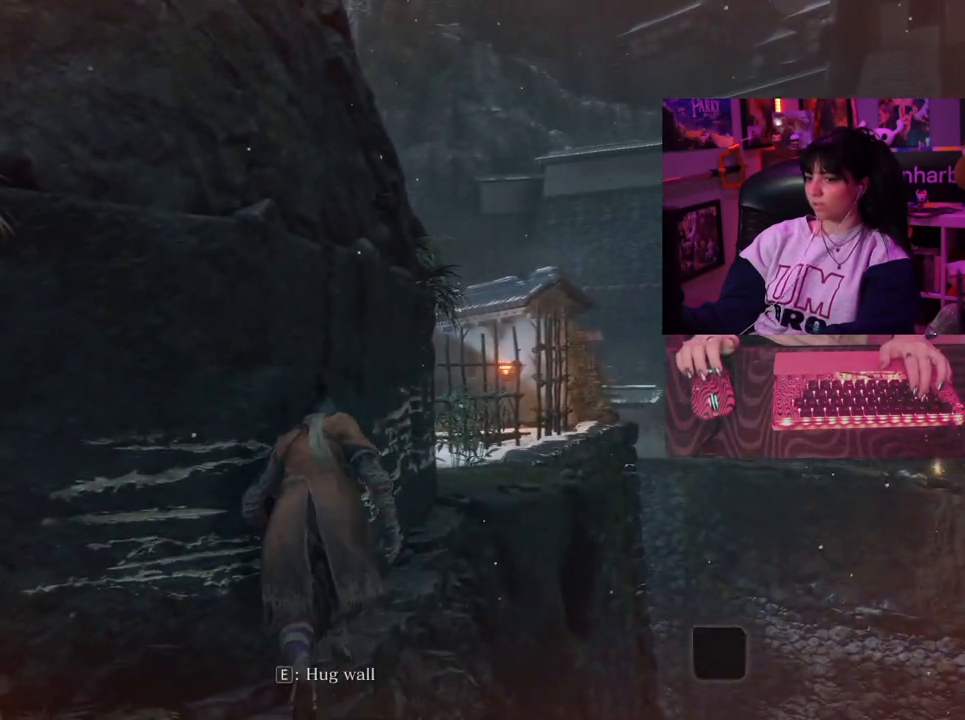
{"keys": ["w"], "mouse": [], "events": []}
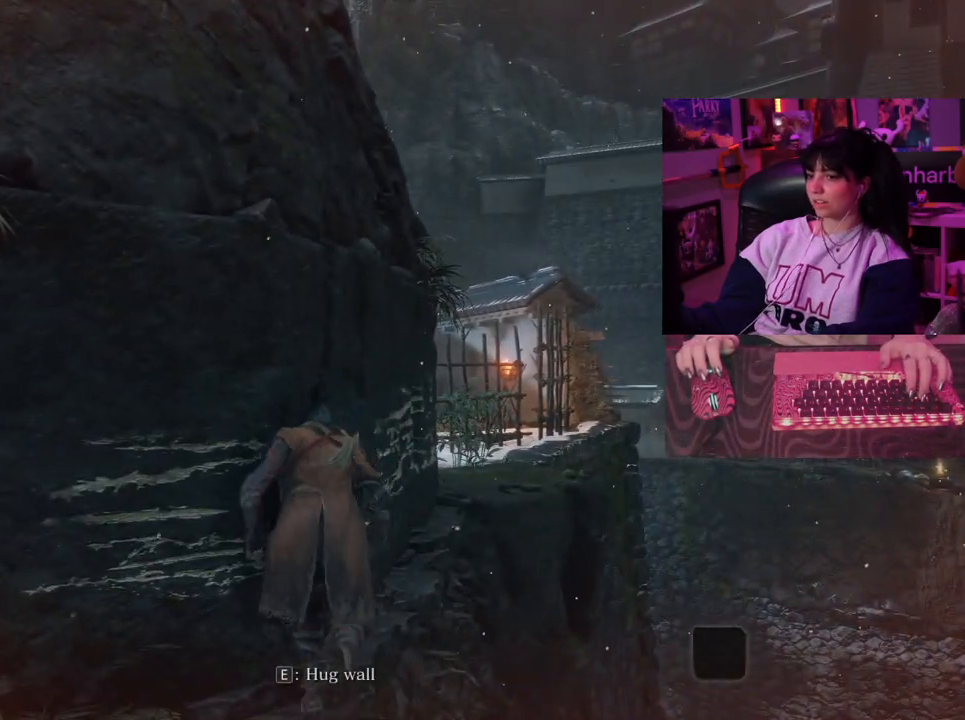
{"keys": [], "mouse": [], "events": [[150, "w", "up"]]}
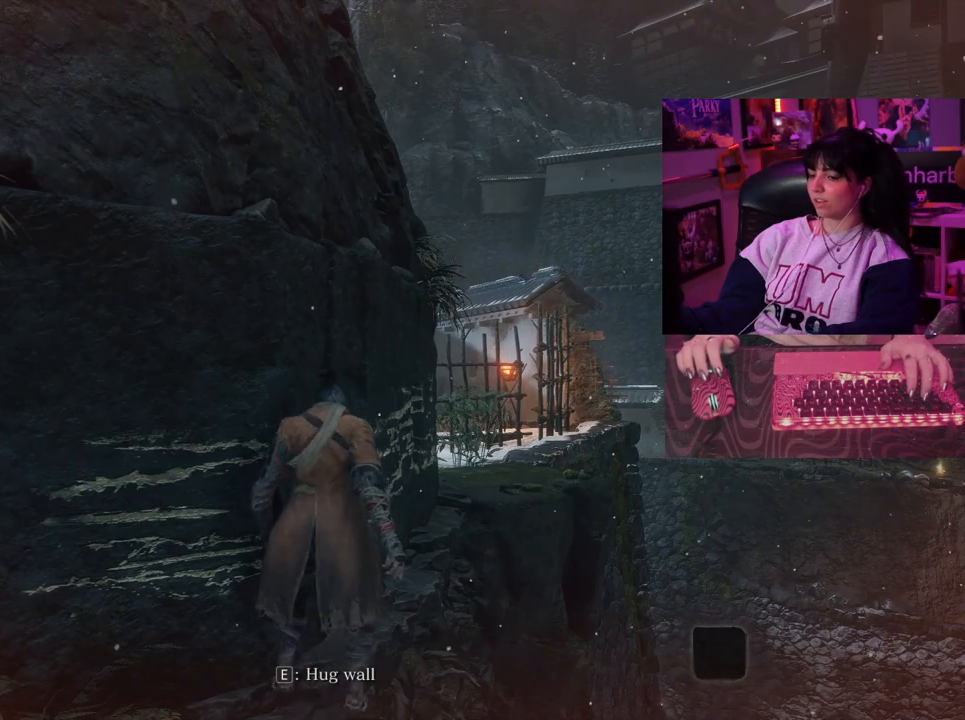
{"keys": [], "mouse": [], "events": []}
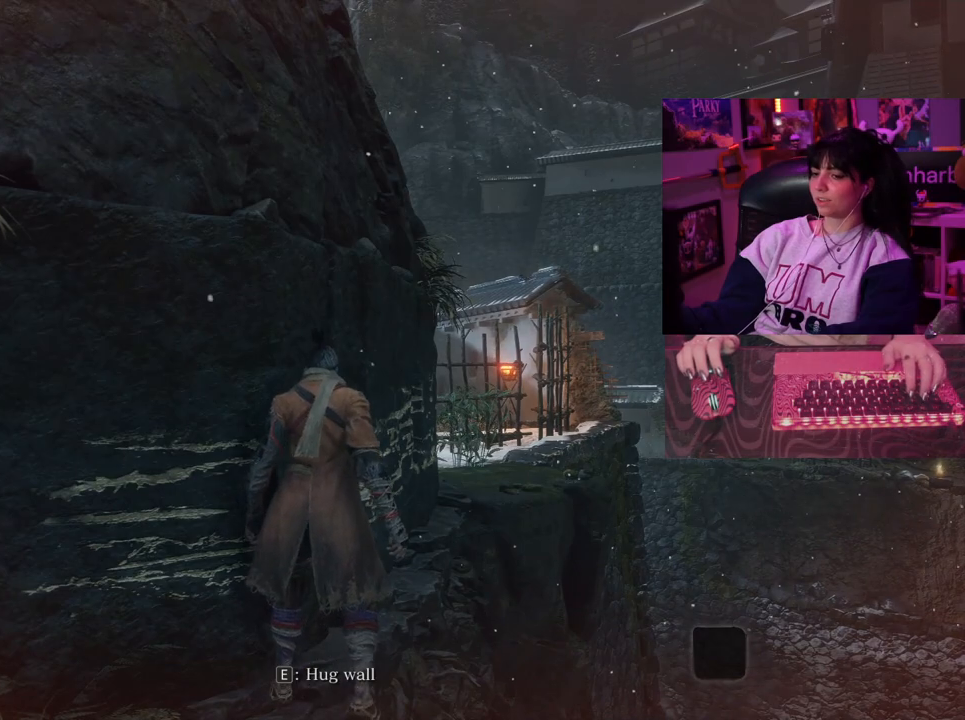
{"keys": ["e"], "mouse": [], "events": [[467, "e", "down"]]}
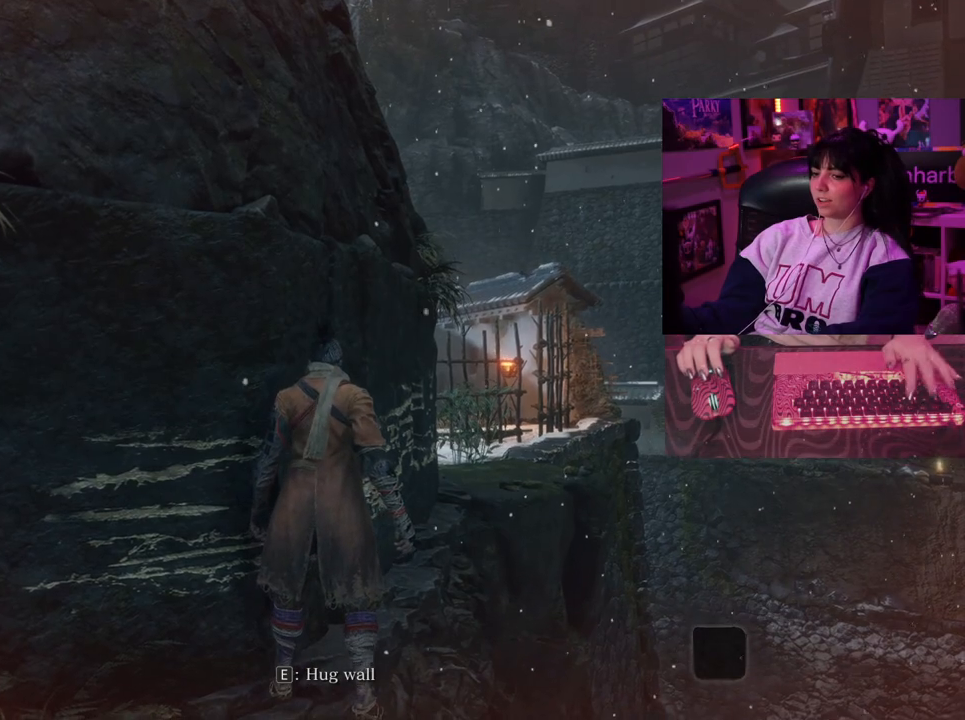
{"keys": ["w"], "mouse": [], "events": [[50, "e", "up"], [333, "w", "down"]]}
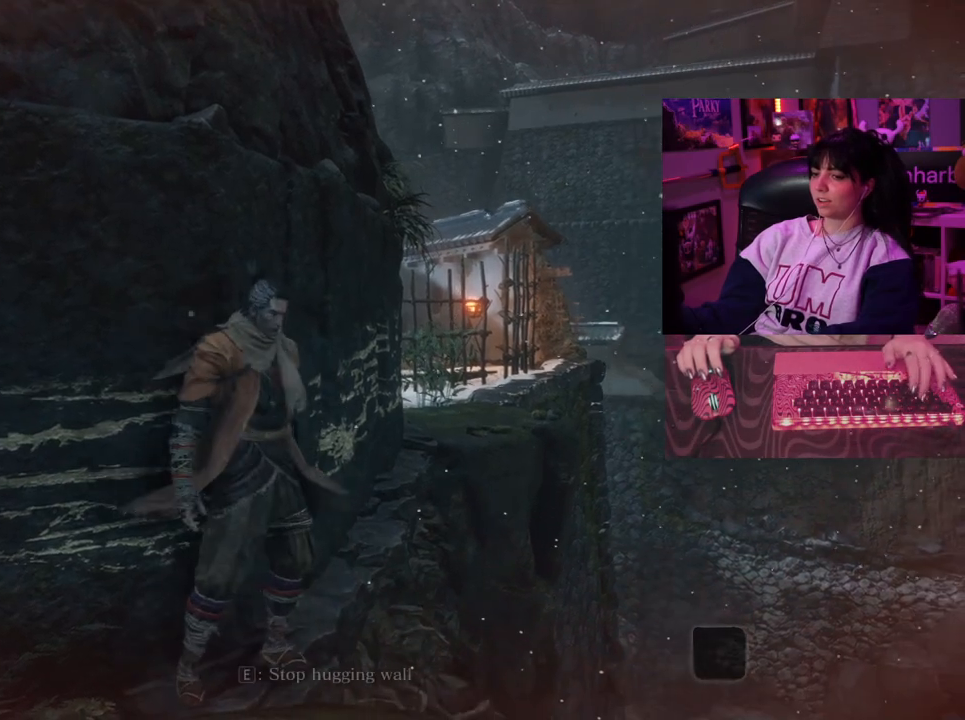
{"keys": ["w"], "mouse": [], "events": []}
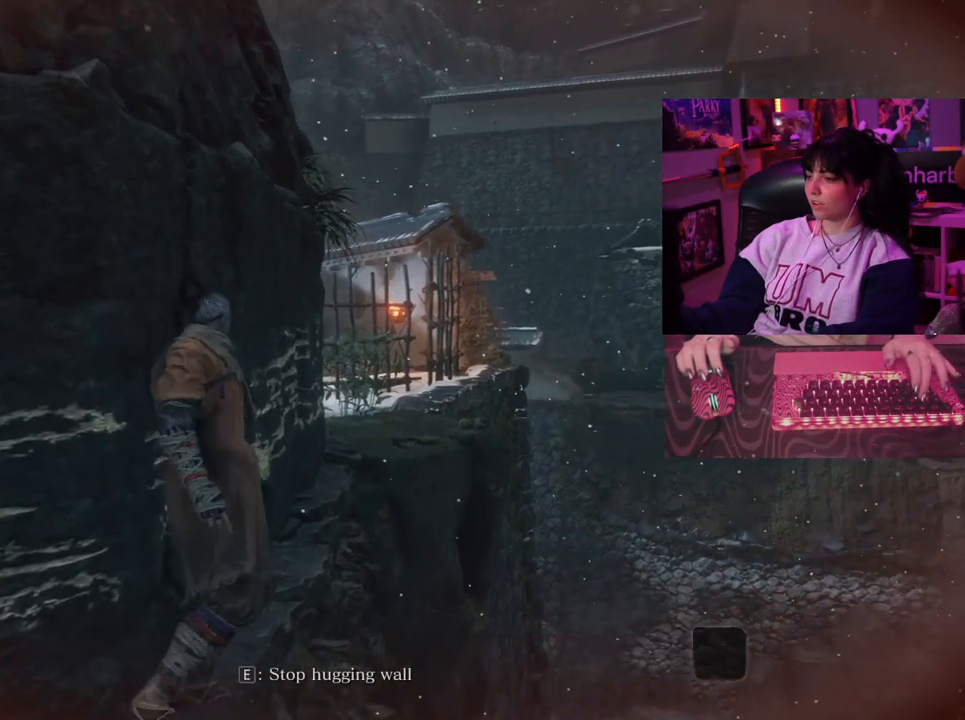
{"keys": ["w"], "mouse": [], "events": []}
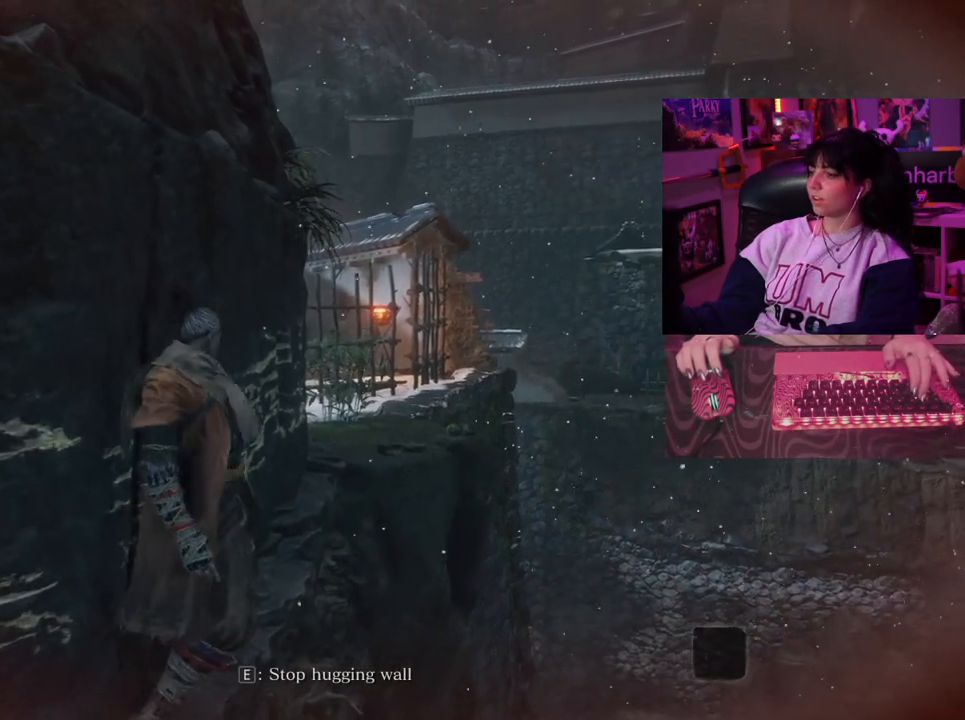
{"keys": ["w"], "mouse": [], "events": []}
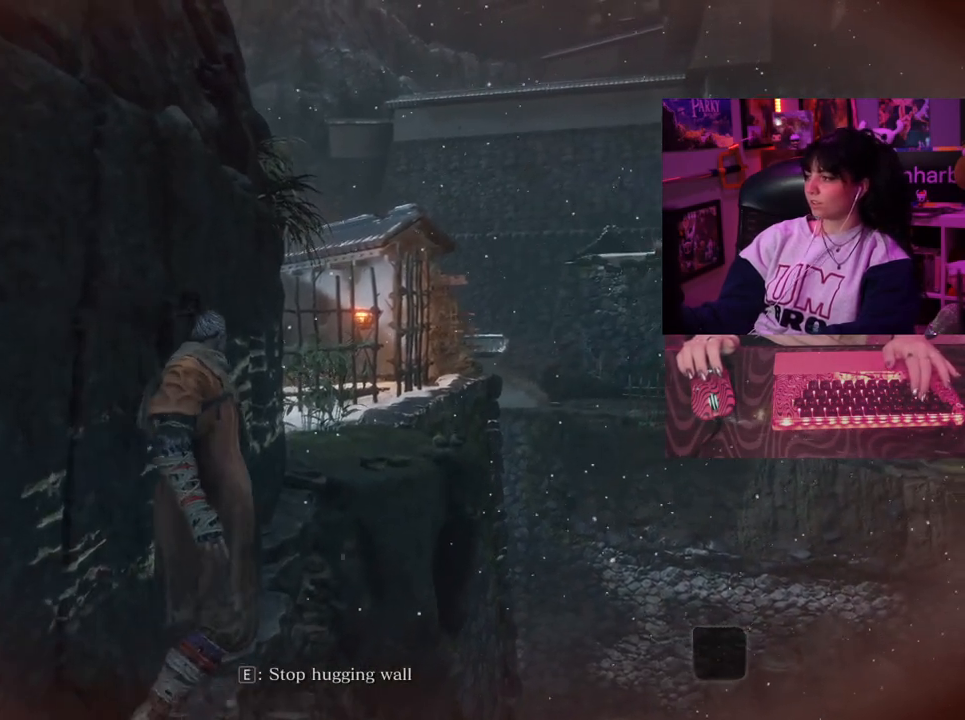
{"keys": ["w"], "mouse": [], "events": []}
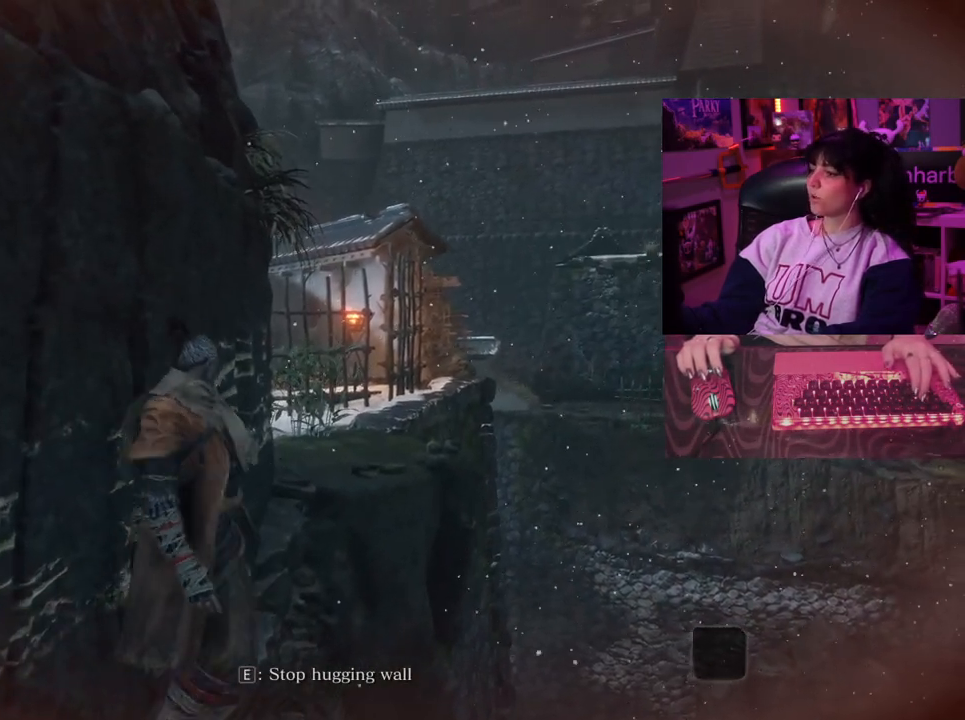
{"keys": ["w"], "mouse": [], "events": []}
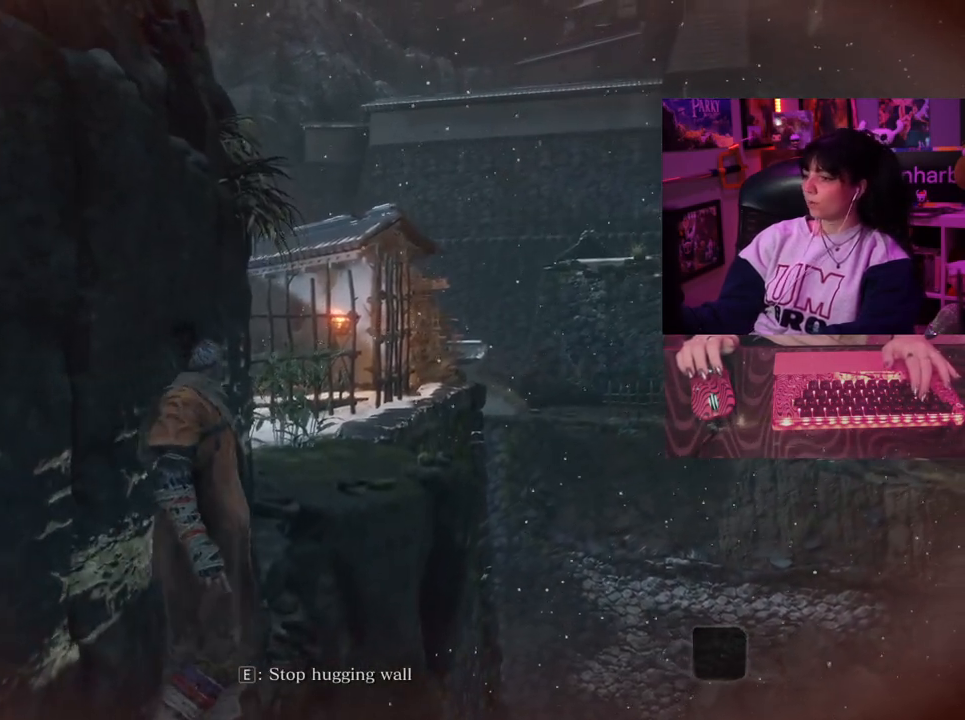
{"keys": ["w"], "mouse": [], "events": []}
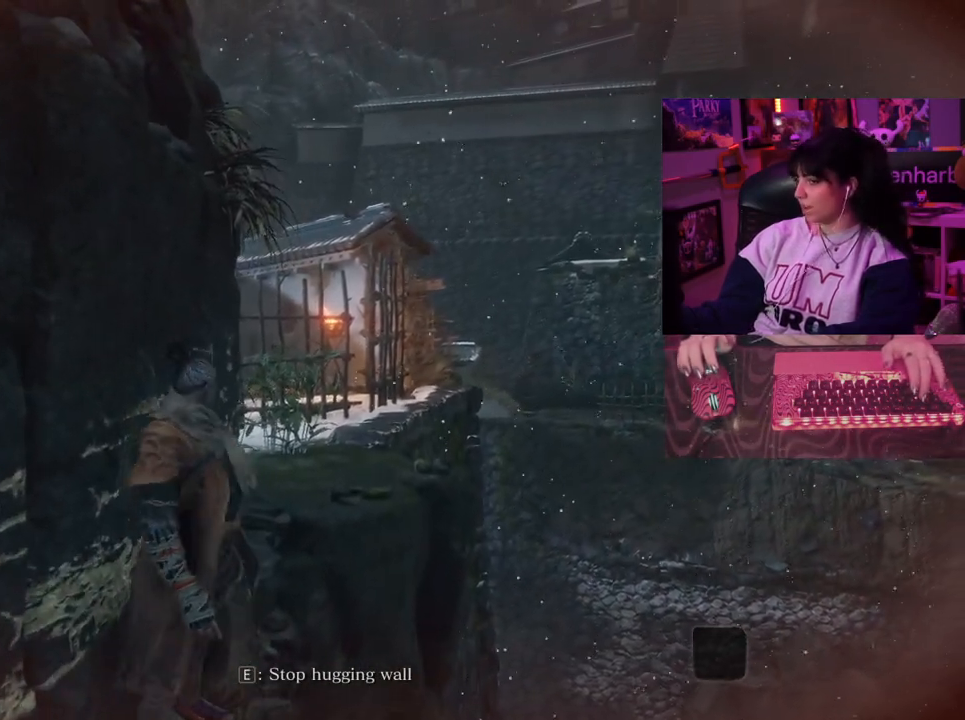
{"keys": ["w"], "mouse": [], "events": []}
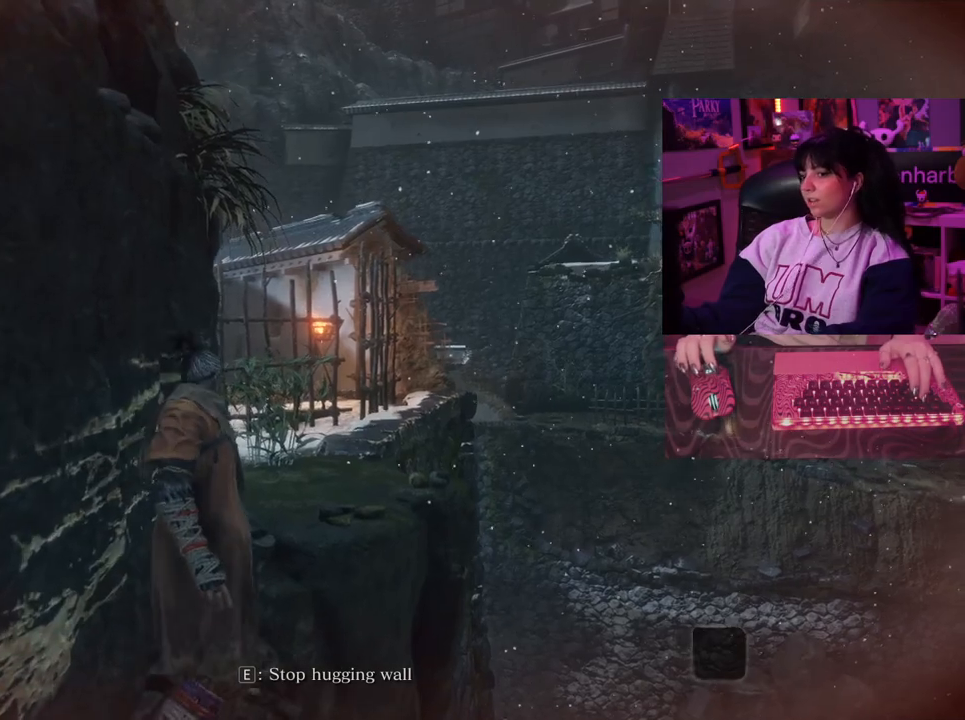
{"keys": ["w"], "mouse": [], "events": []}
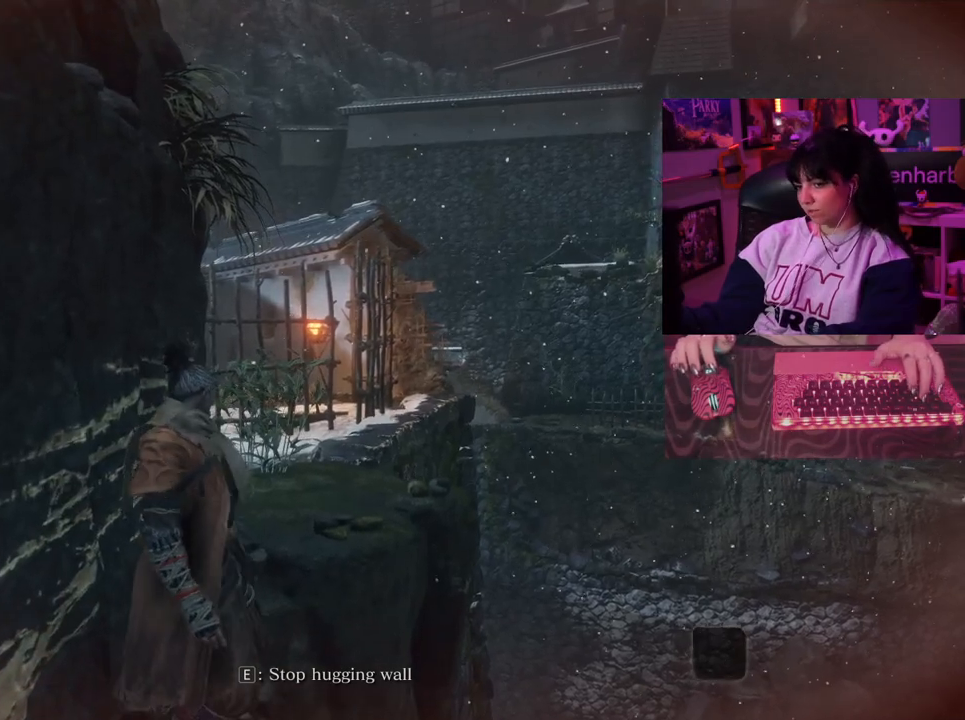
{"keys": ["w"], "mouse": [], "events": []}
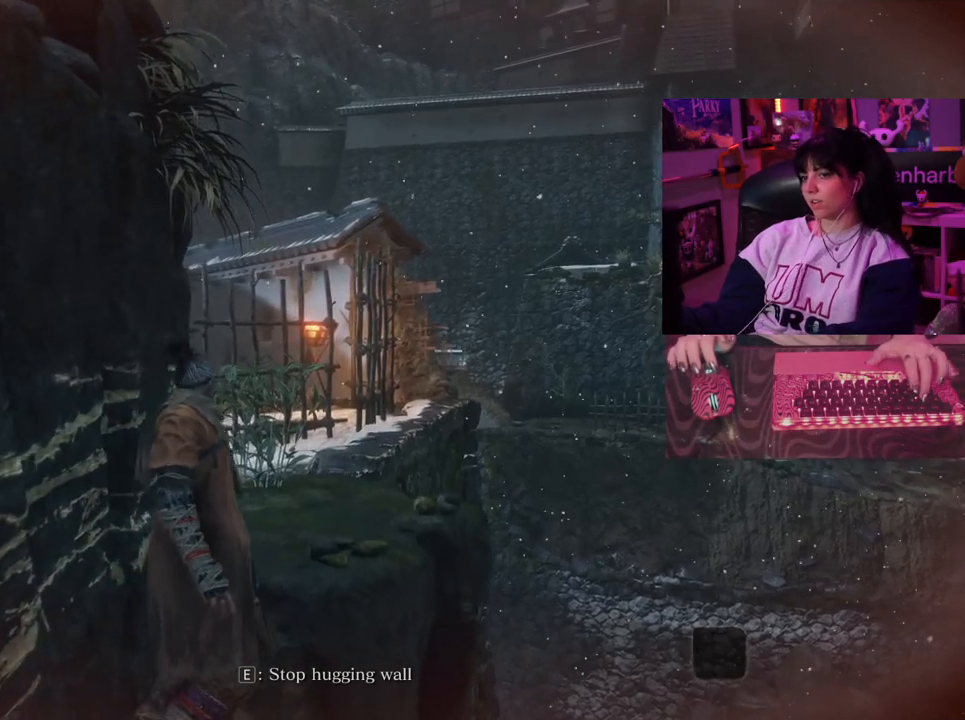
{"keys": ["w"], "mouse": [], "events": []}